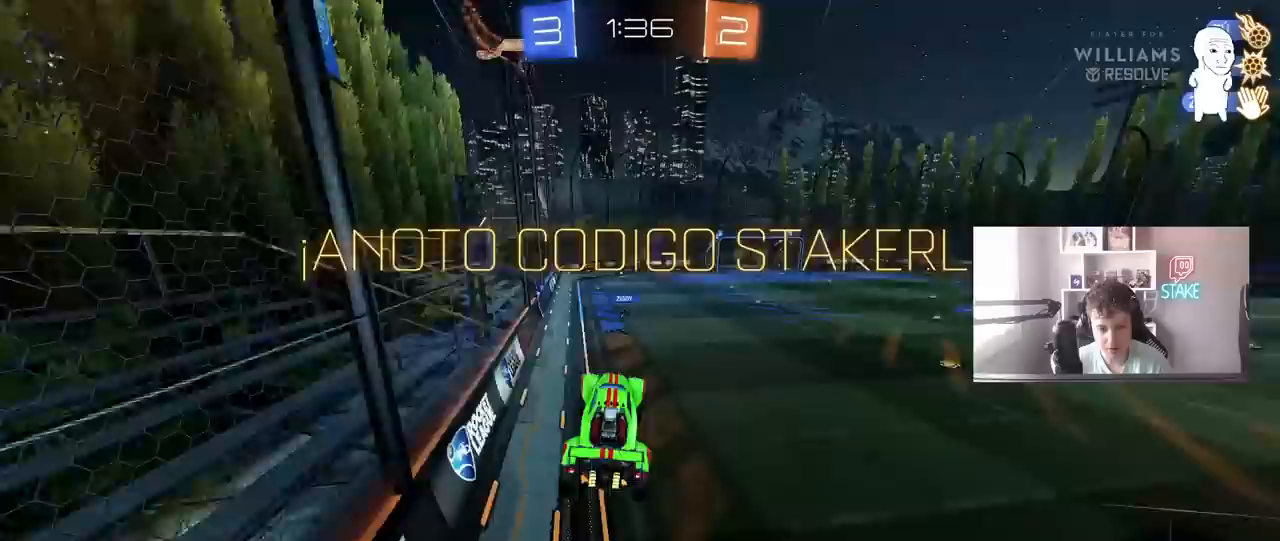
Gameplay with keyboard and mouse; each line is a JSON object with the keys and mouse buttons held at the frame after it. "events" lists presses ("down") and releases ("up") of "1", "2", "3", "4", "5", "a", "alt", "c", "caps_lock", "ctrl", "d", "e", "f", "g", "q", "r", "s", "shift", "space", "t", "tab", "v", "w", "x", "z", "mouse_left", "mouse_wheel" and "mouse_right" between this image and that frame as [ms after this image, input, new state], when the widget could be followed in between. "mouse_left", "mouse_wheel", "mouse_right" = the "left", "wheel", "right" buttons of the "mouse" list. No other keys are recorded. "wheel" means that the mouse wheel is clicked or scrolled. "mouse_move" is the direction in which the mouse moves at that frame (one of eight, or "still"), when it could be read.
{"keys": ["d", "shift", "w"], "mouse": ["left", "right"], "mouse_move": "still", "events": [[100, "w", "down"], [283, "mouse_left", "down"], [283, "mouse_right", "down"], [367, "mouse_right", "up"], [417, "mouse_right", "down"], [467, "d", "down"], [467, "shift", "down"]]}
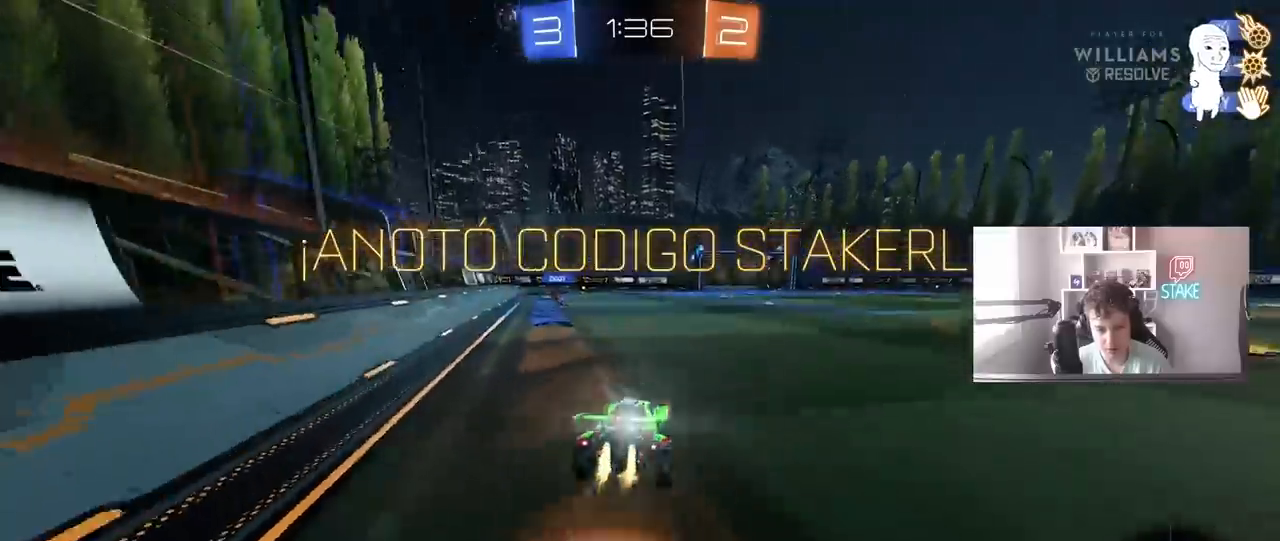
{"keys": ["d", "w"], "mouse": ["left"], "mouse_move": "still", "events": [[117, "w", "up"], [150, "s", "down"], [283, "mouse_right", "up"], [383, "mouse_left", "up"], [450, "mouse_left", "down"], [450, "s", "up"], [450, "shift", "up"], [450, "w", "down"]]}
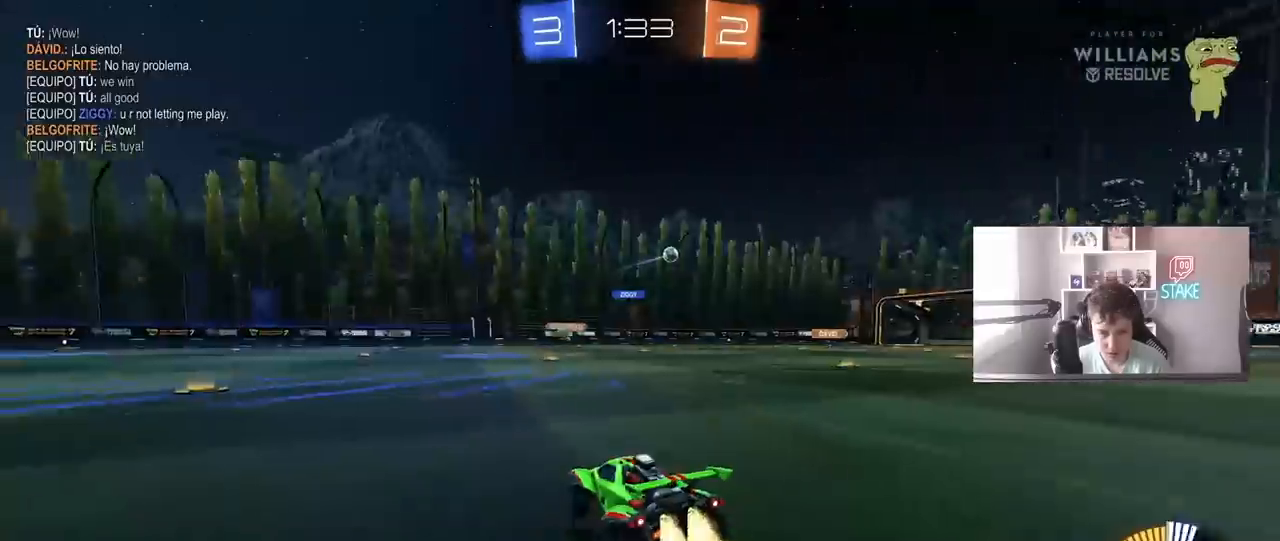
{"keys": ["w"], "mouse": ["left"], "mouse_move": "still", "events": [[250, "d", "up"], [300, "d", "down"], [483, "d", "up"]]}
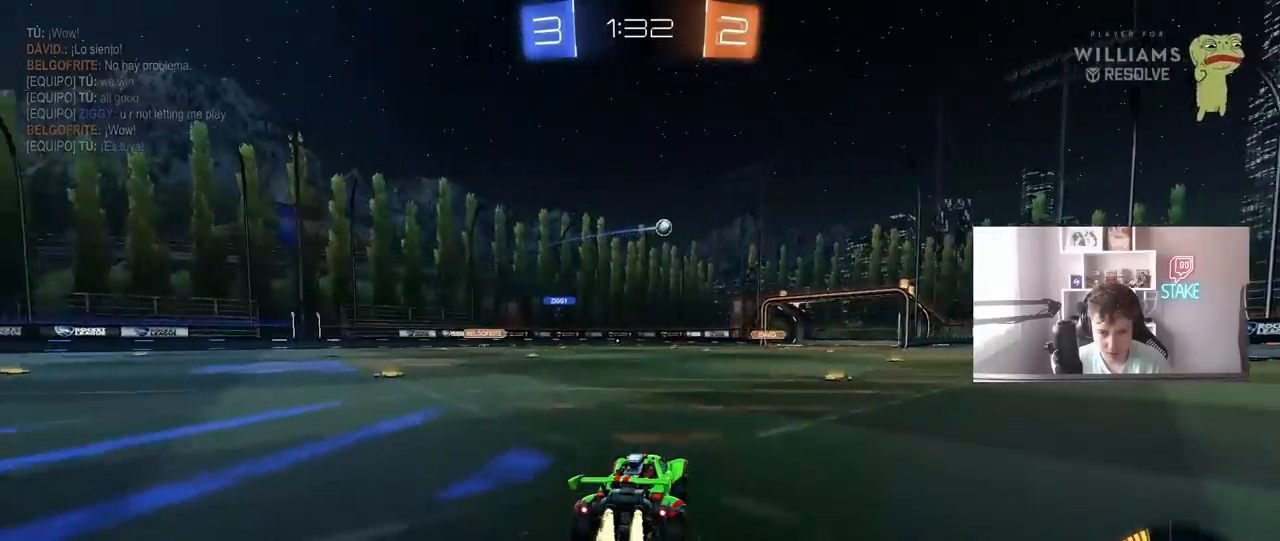
{"keys": ["d", "s"], "mouse": ["left", "right"], "mouse_move": "down-left", "events": [[133, "d", "down"], [267, "a", "down"], [267, "d", "up"], [317, "mouse_left", "up"], [367, "a", "up"], [367, "w", "up"], [450, "d", "down"], [450, "mouse_right", "down"], [500, "mouse_left", "down"], [500, "s", "down"]]}
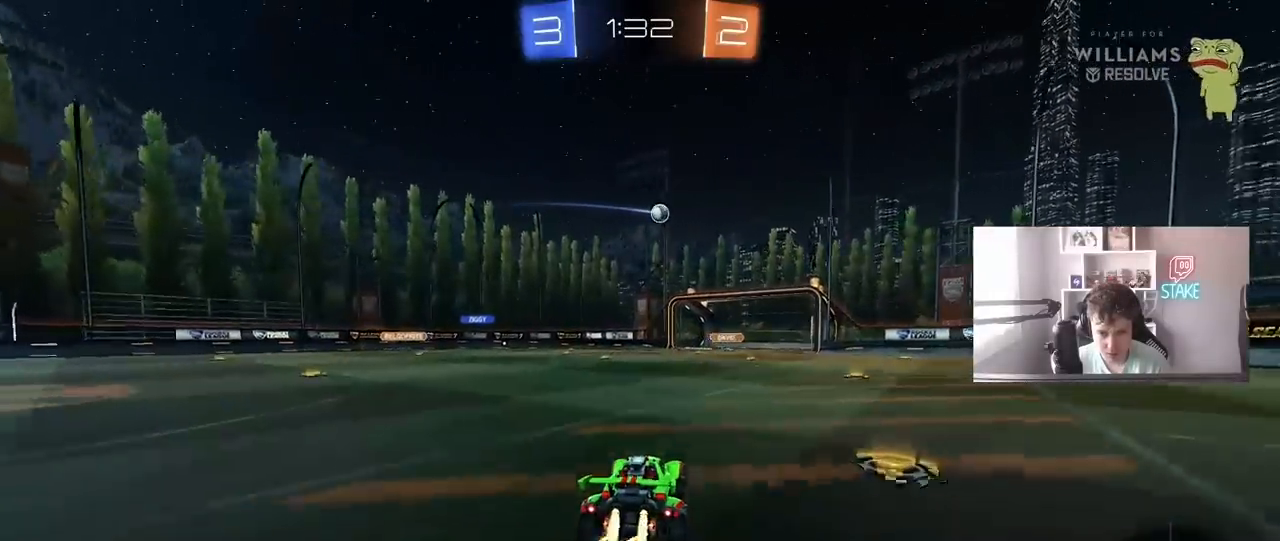
{"keys": ["a"], "mouse": ["left"], "mouse_move": "still", "events": [[50, "mouse_left", "up"], [100, "mouse_left", "down"], [150, "mouse_right", "up"], [150, "s", "up"], [183, "d", "up"], [233, "mouse_right", "down"], [283, "d", "down"], [283, "s", "down"], [383, "a", "down"], [383, "d", "up"], [383, "s", "up"], [383, "shift", "down"], [417, "mouse_right", "up"], [467, "shift", "up"]]}
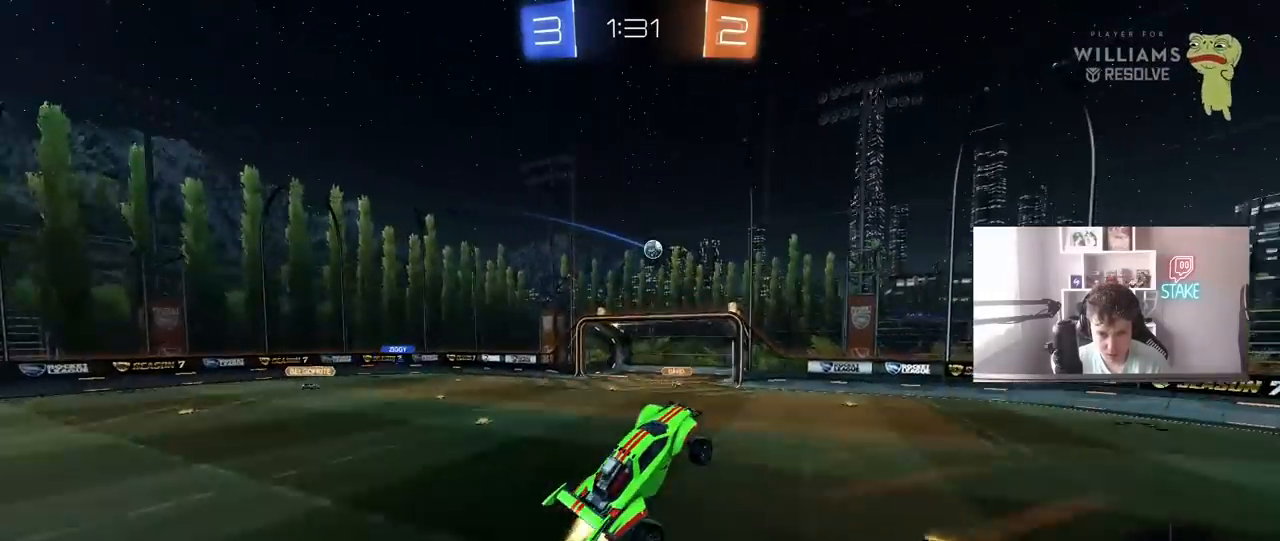
{"keys": ["a"], "mouse": [], "mouse_move": "still", "events": [[17, "w", "down"], [67, "a", "up"], [117, "d", "down"], [167, "d", "up"], [200, "mouse_left", "up"], [200, "w", "up"], [250, "a", "down"], [300, "mouse_left", "down"], [300, "w", "down"], [400, "a", "up"], [400, "w", "up"], [433, "a", "down"], [433, "mouse_left", "up"]]}
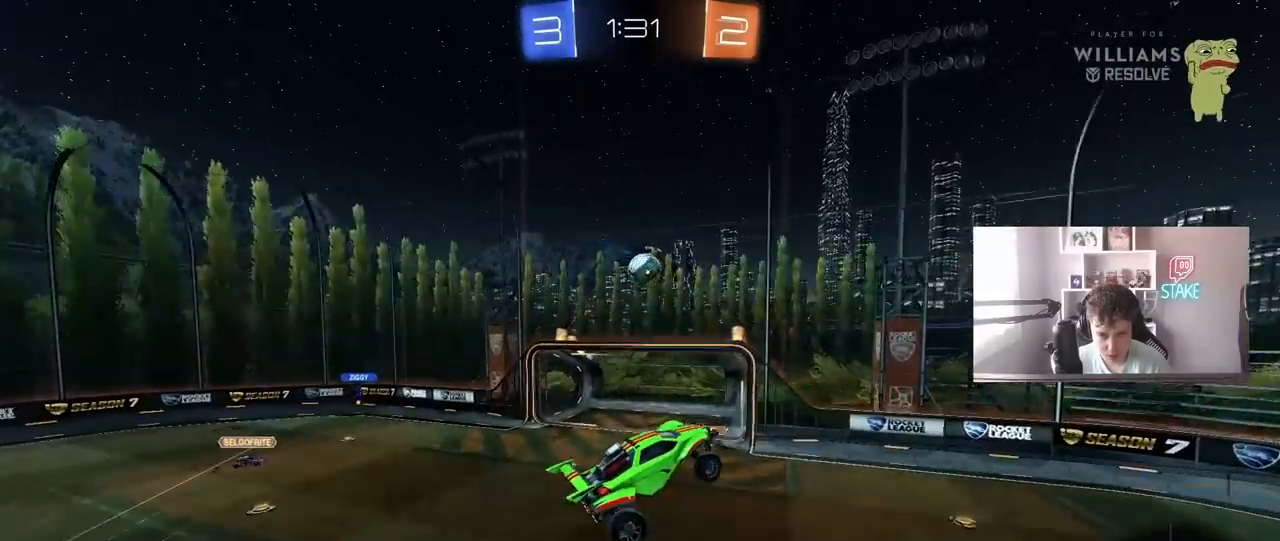
{"keys": ["d", "w"], "mouse": ["left"], "mouse_move": "still", "events": [[33, "a", "up"], [33, "mouse_left", "down"], [167, "mouse_left", "up"], [217, "a", "down"], [267, "a", "up"], [267, "d", "down"], [267, "mouse_left", "down"], [267, "w", "down"]]}
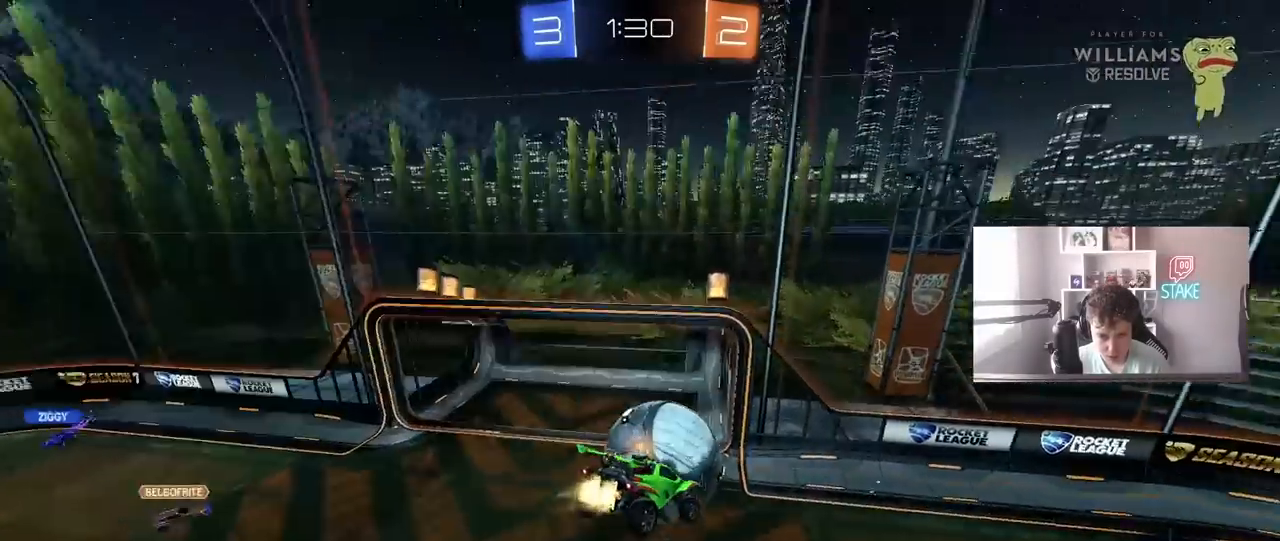
{"keys": ["a", "w"], "mouse": [], "mouse_move": "still", "events": [[50, "a", "down"], [50, "d", "up"], [100, "shift", "down"], [150, "mouse_left", "up"], [150, "w", "up"], [333, "w", "down"], [433, "shift", "up"]]}
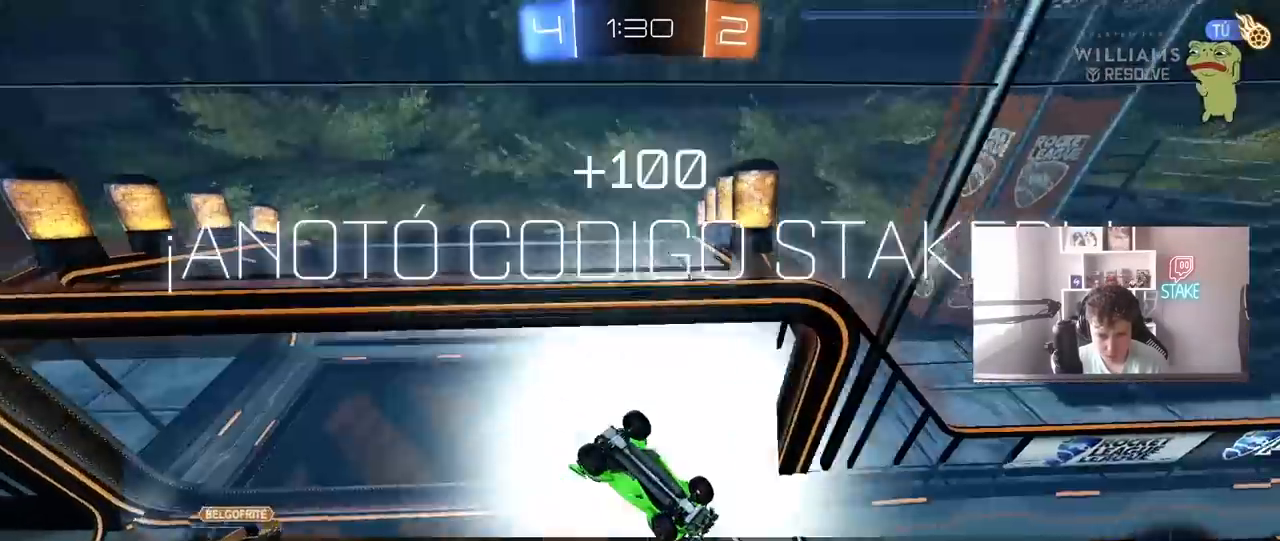
{"keys": ["d", "s", "shift"], "mouse": [], "mouse_move": "still", "events": [[67, "a", "up"], [67, "w", "up"], [167, "a", "down"], [200, "s", "down"], [300, "a", "up"], [300, "d", "down"], [350, "shift", "down"]]}
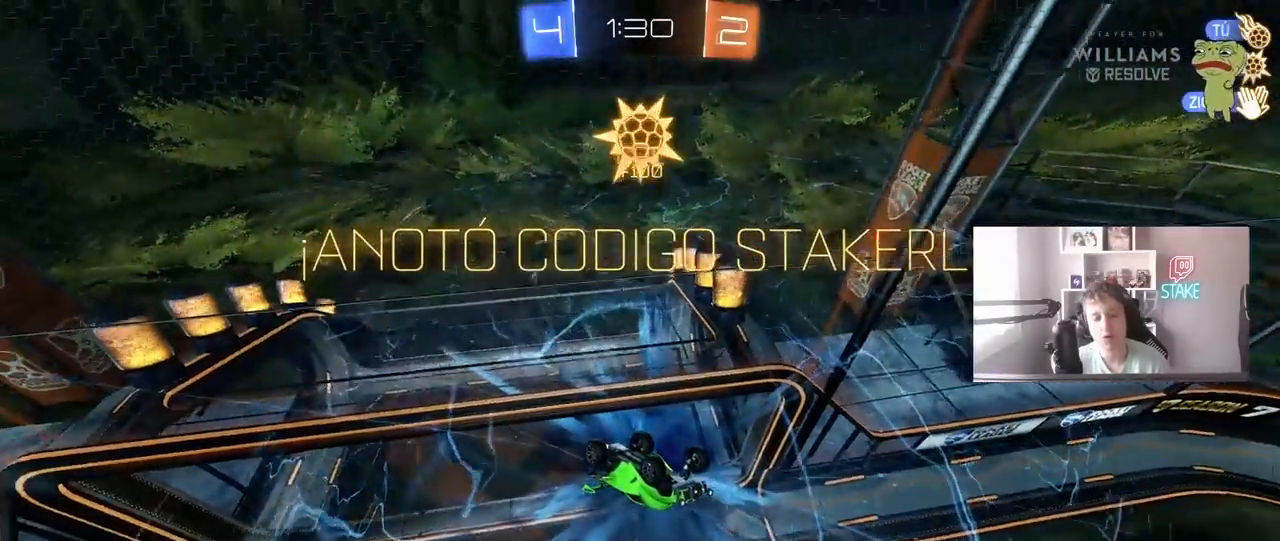
{"keys": ["s", "shift"], "mouse": [], "mouse_move": "still", "events": [[417, "d", "up"]]}
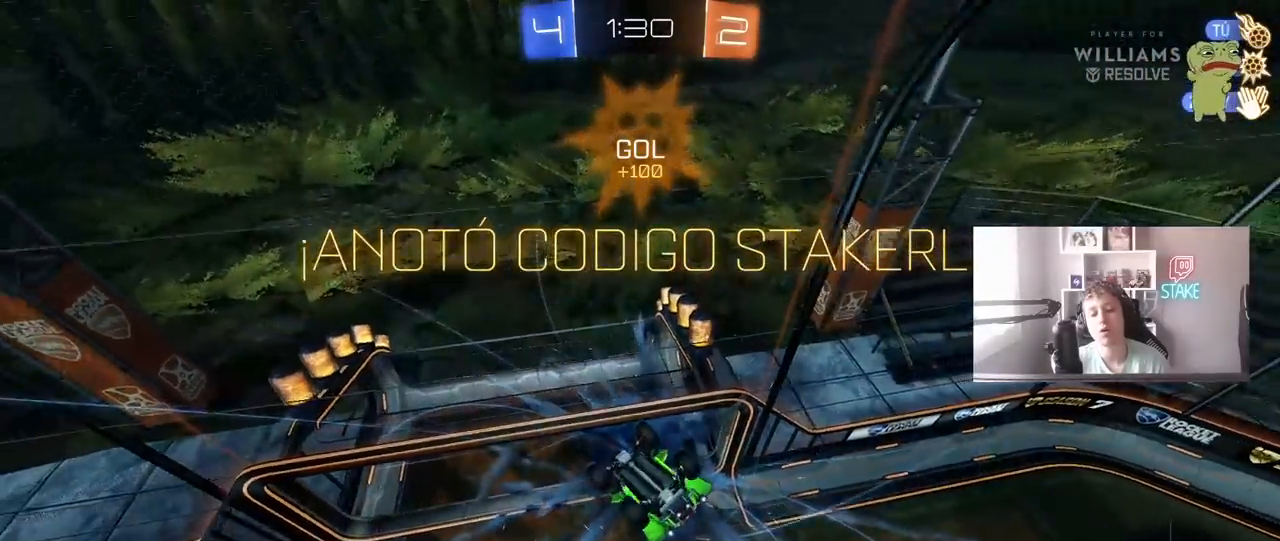
{"keys": ["a", "shift", "w"], "mouse": [], "mouse_move": "still", "events": [[100, "s", "up"], [183, "a", "down"], [283, "mouse_right", "down"], [417, "w", "down"], [467, "mouse_right", "up"]]}
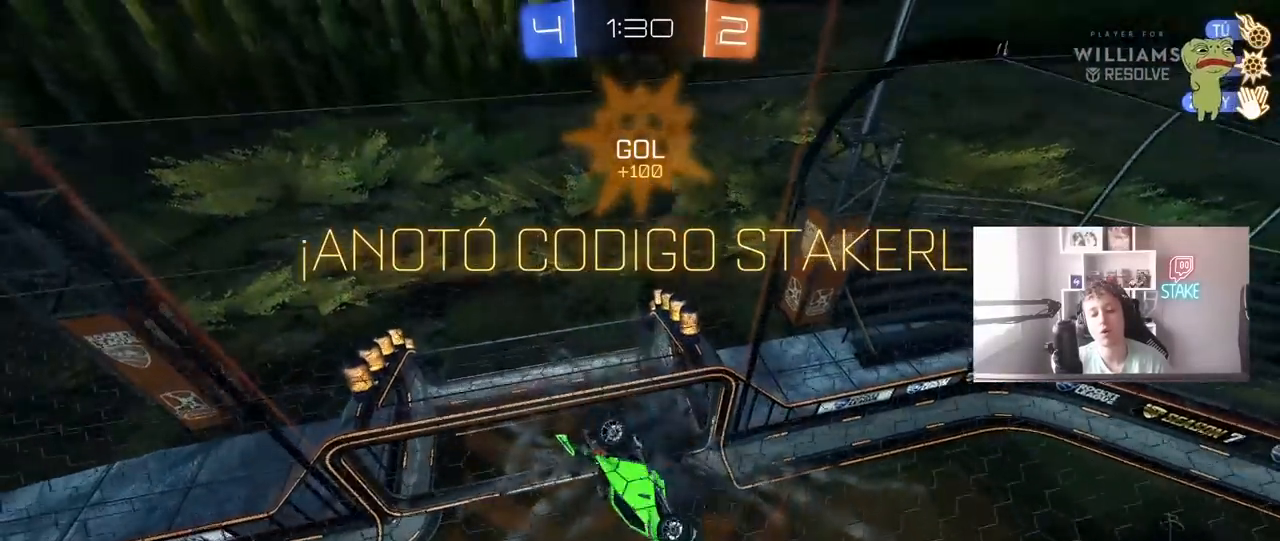
{"keys": ["d", "s", "shift"], "mouse": ["left", "right"], "mouse_move": "still", "events": [[67, "mouse_left", "down"], [67, "space", "down"], [150, "w", "up"], [250, "space", "up"], [350, "a", "up"], [350, "w", "down"], [400, "mouse_right", "down"], [483, "d", "down"], [483, "s", "down"], [483, "w", "up"]]}
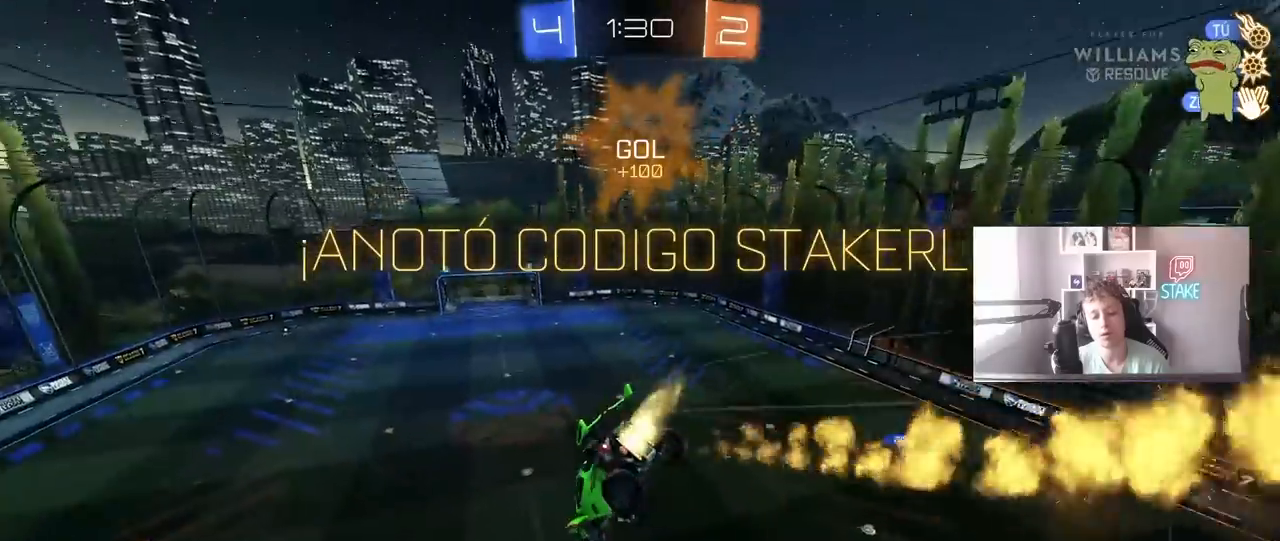
{"keys": ["d", "shift", "w"], "mouse": [], "mouse_move": "still", "events": [[83, "mouse_right", "up"], [133, "mouse_left", "up"], [400, "s", "up"], [500, "w", "down"]]}
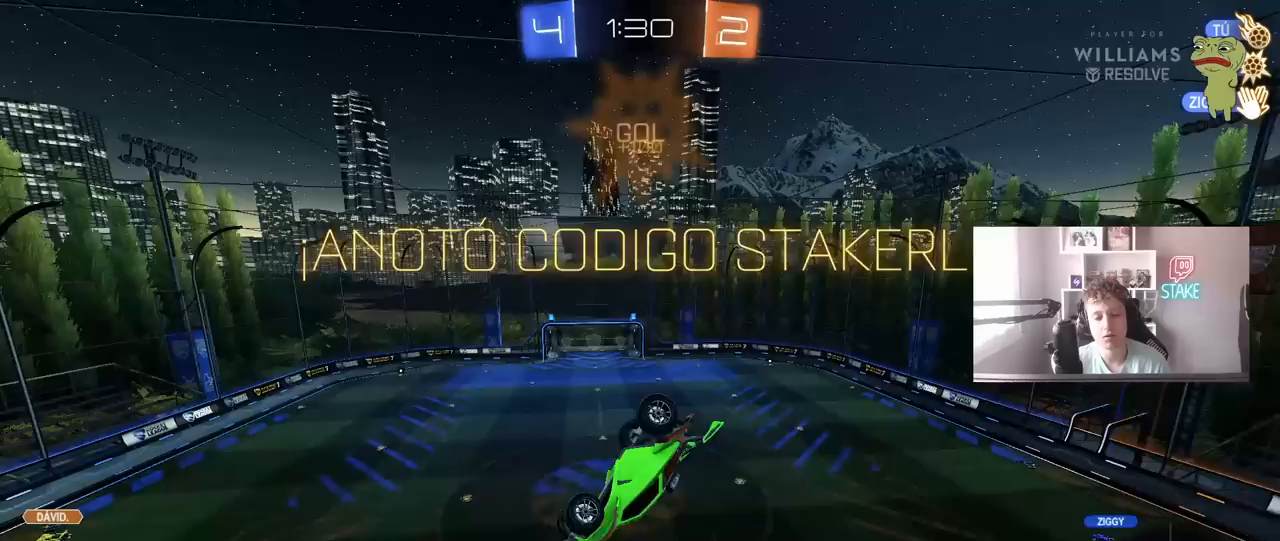
{"keys": ["d", "w"], "mouse": [], "mouse_move": "still", "events": [[150, "shift", "up"], [233, "shift", "down"], [383, "shift", "up"]]}
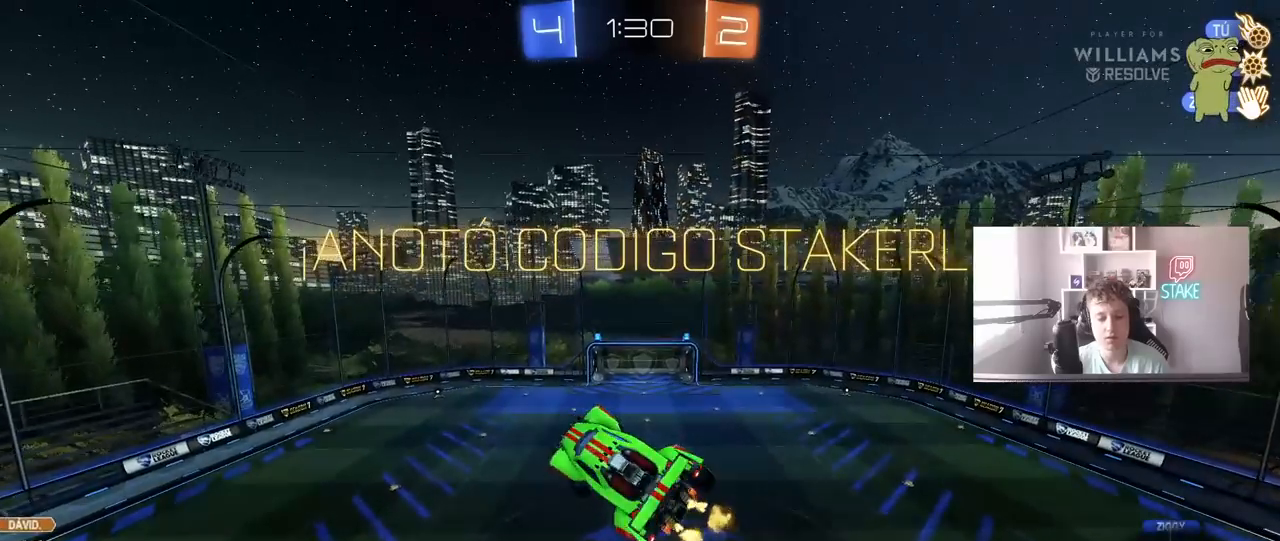
{"keys": [], "mouse": ["left"], "mouse_move": "still", "events": [[17, "w", "up"], [67, "d", "up"], [67, "mouse_left", "down"], [300, "a", "down"], [300, "s", "down"], [483, "a", "up"], [483, "s", "up"]]}
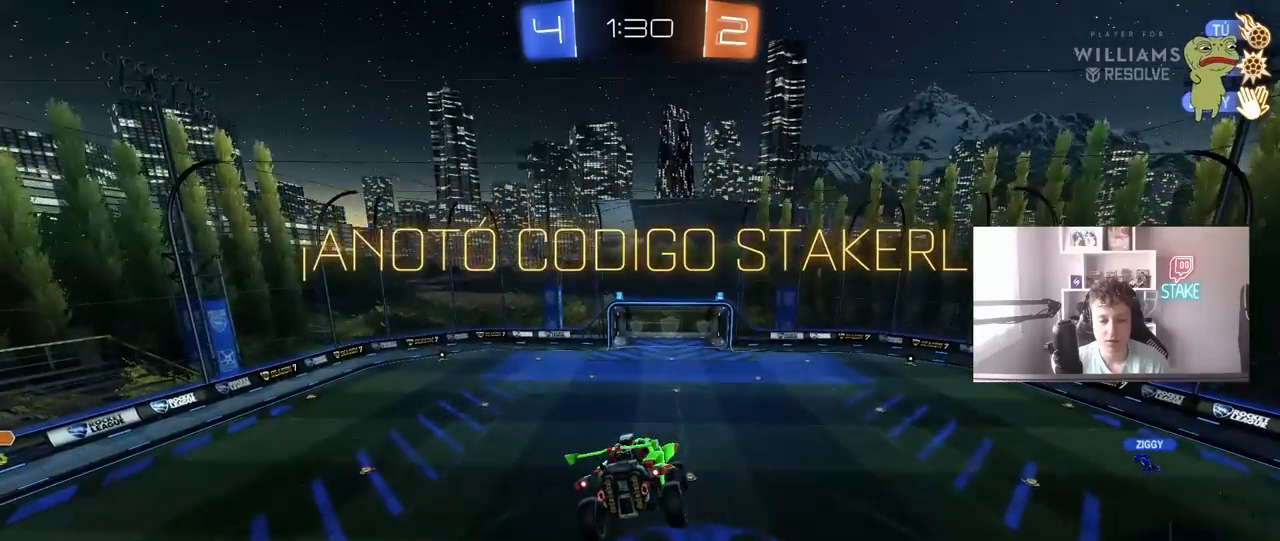
{"keys": [], "mouse": [], "mouse_move": "still", "events": [[33, "mouse_left", "up"], [167, "shift", "down"], [217, "shift", "up"]]}
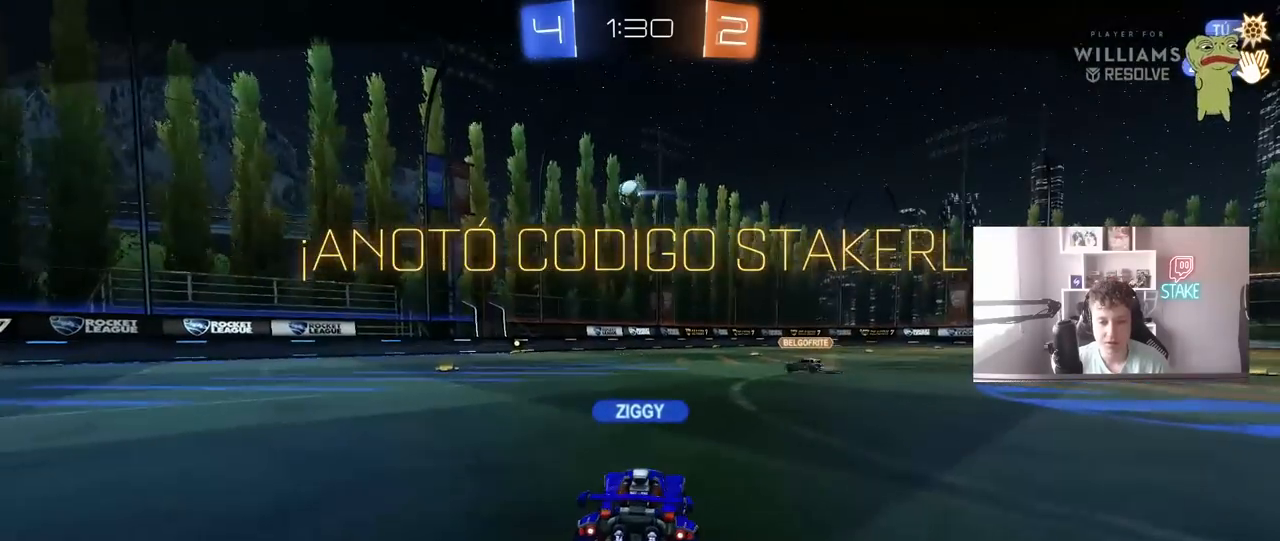
{"keys": ["tab"], "mouse": [], "mouse_move": "still", "events": [[183, "tab", "down"]]}
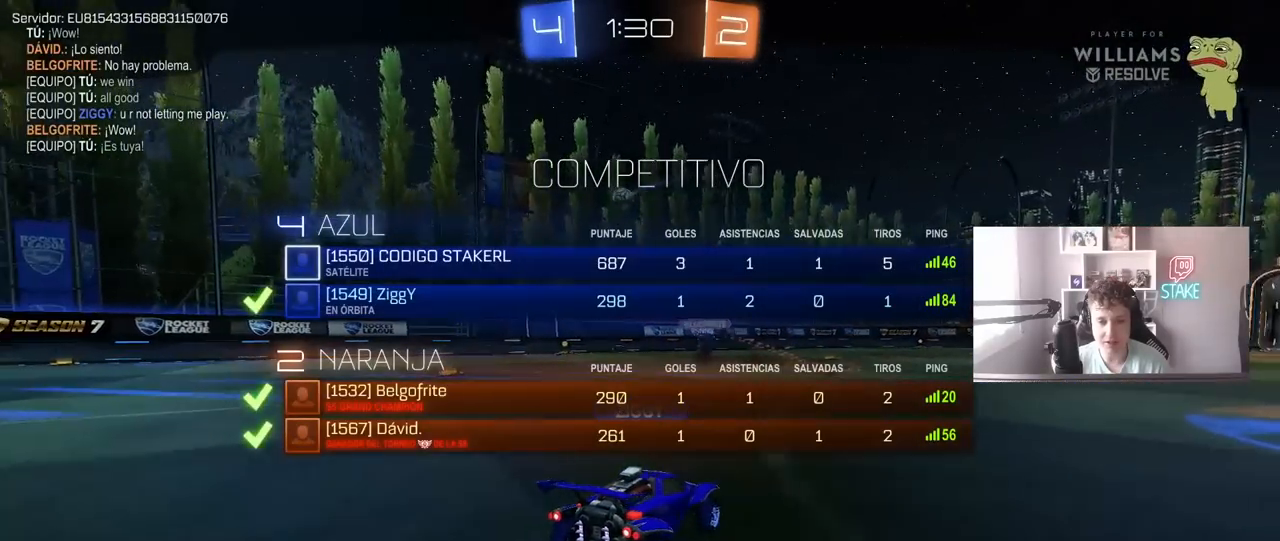
{"keys": ["tab"], "mouse": [], "mouse_move": "still", "events": []}
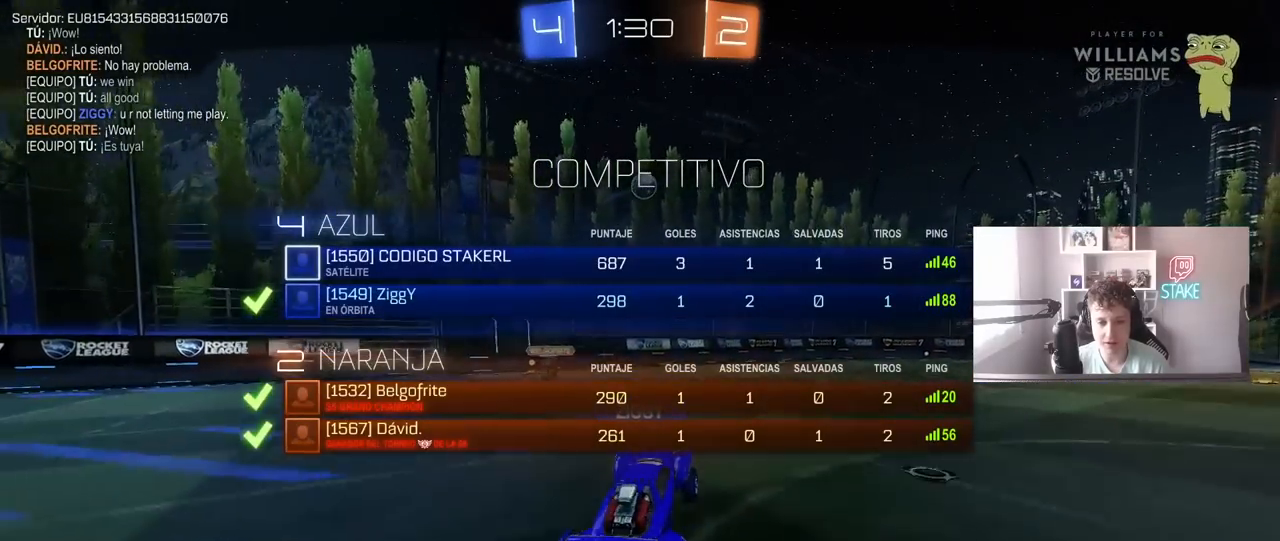
{"keys": [], "mouse": [], "mouse_move": "still", "events": [[317, "tab", "up"], [367, "mouse_right", "down"], [500, "mouse_right", "up"]]}
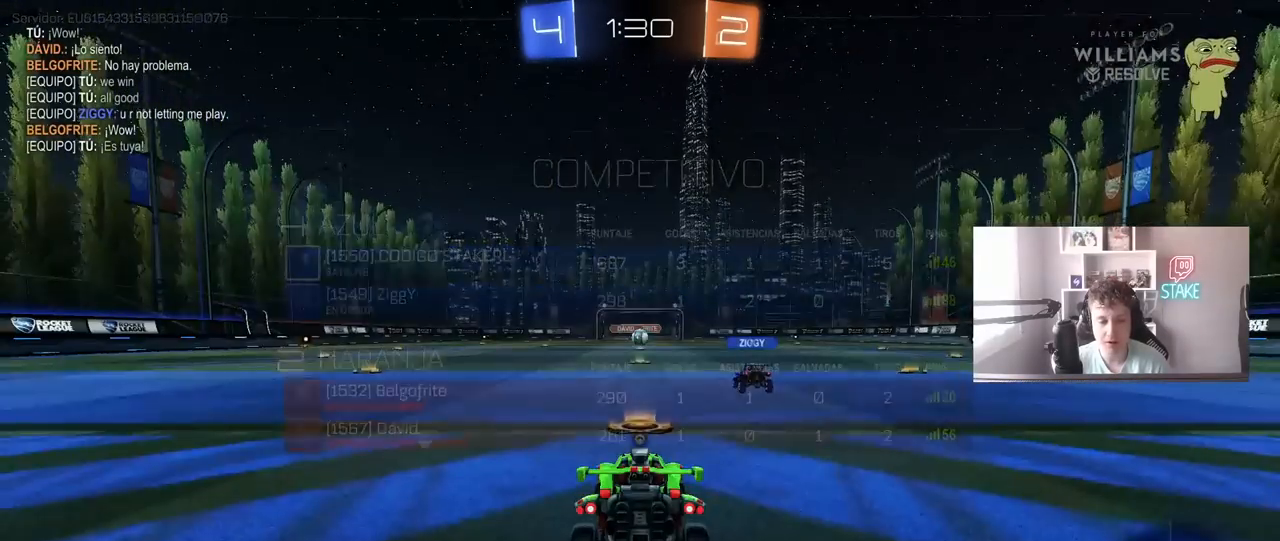
{"keys": ["tab"], "mouse": [], "mouse_move": "still", "events": [[50, "mouse_right", "down"], [233, "mouse_right", "up"], [283, "mouse_right", "down"], [383, "mouse_right", "up"], [383, "tab", "down"]]}
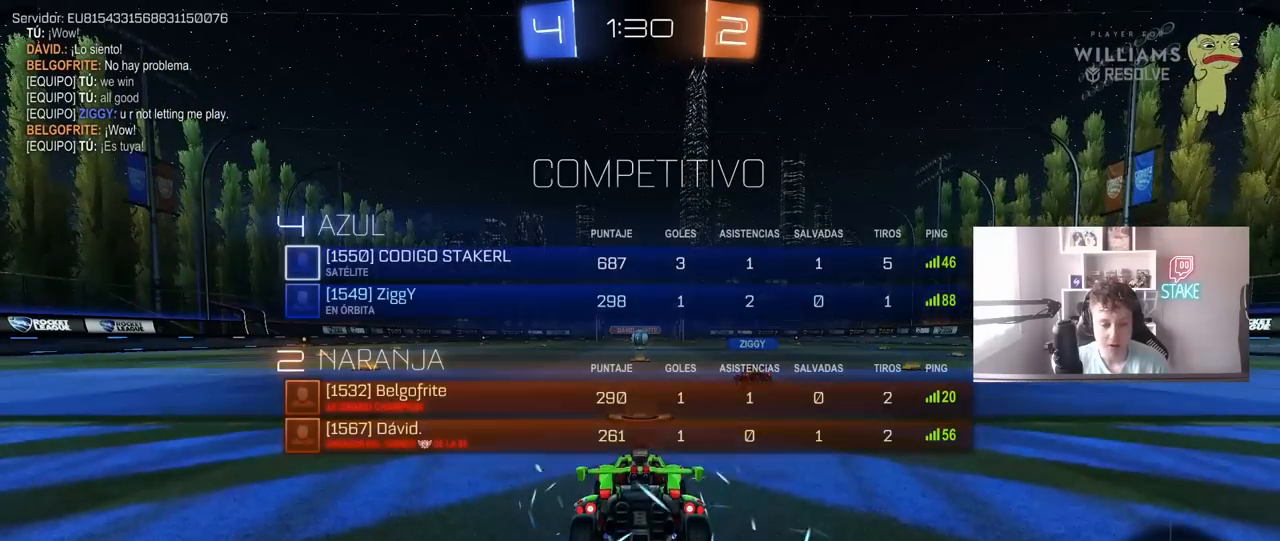
{"keys": [], "mouse": [], "mouse_move": "still", "events": [[350, "tab", "up"]]}
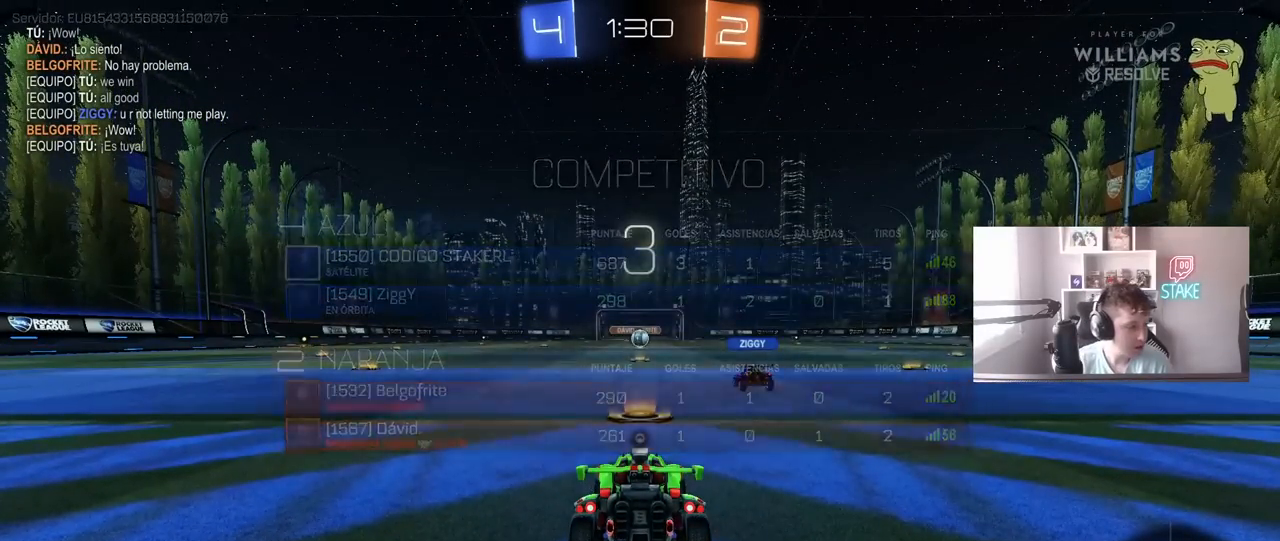
{"keys": ["tab"], "mouse": [], "mouse_move": "still", "events": [[167, "tab", "down"]]}
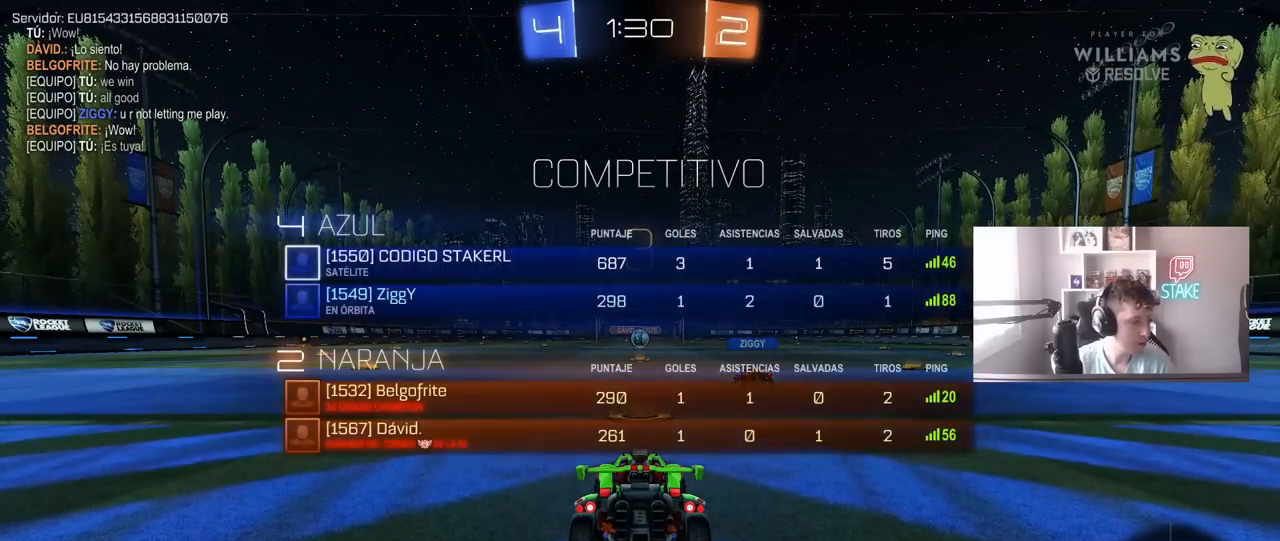
{"keys": [], "mouse": [], "mouse_move": "still", "events": [[50, "tab", "up"]]}
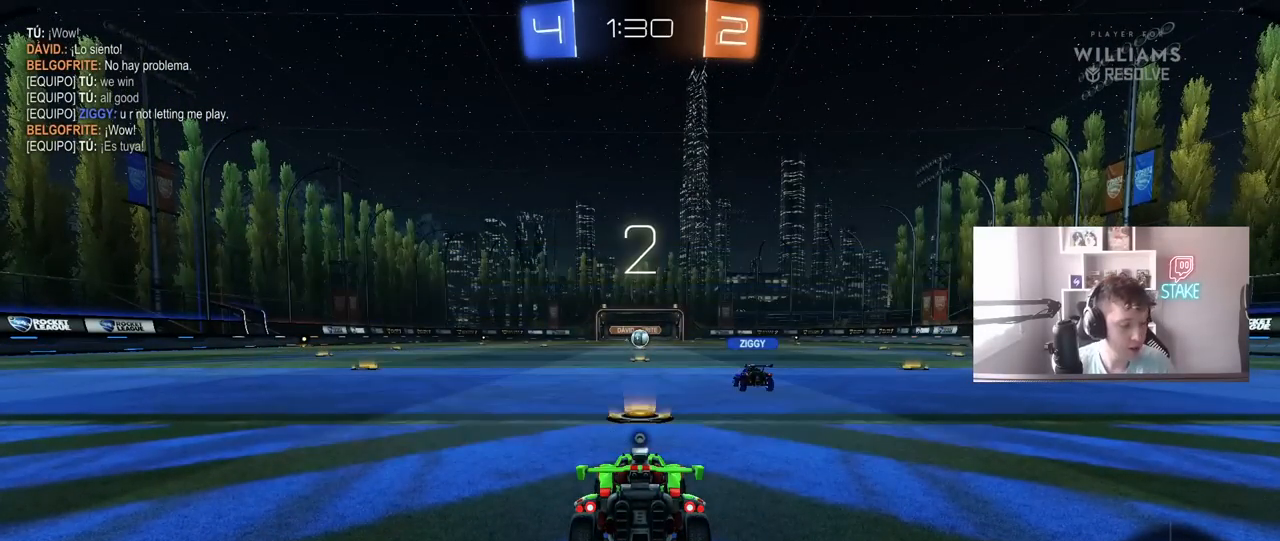
{"keys": ["tab"], "mouse": [], "mouse_move": "still", "events": [[400, "tab", "down"]]}
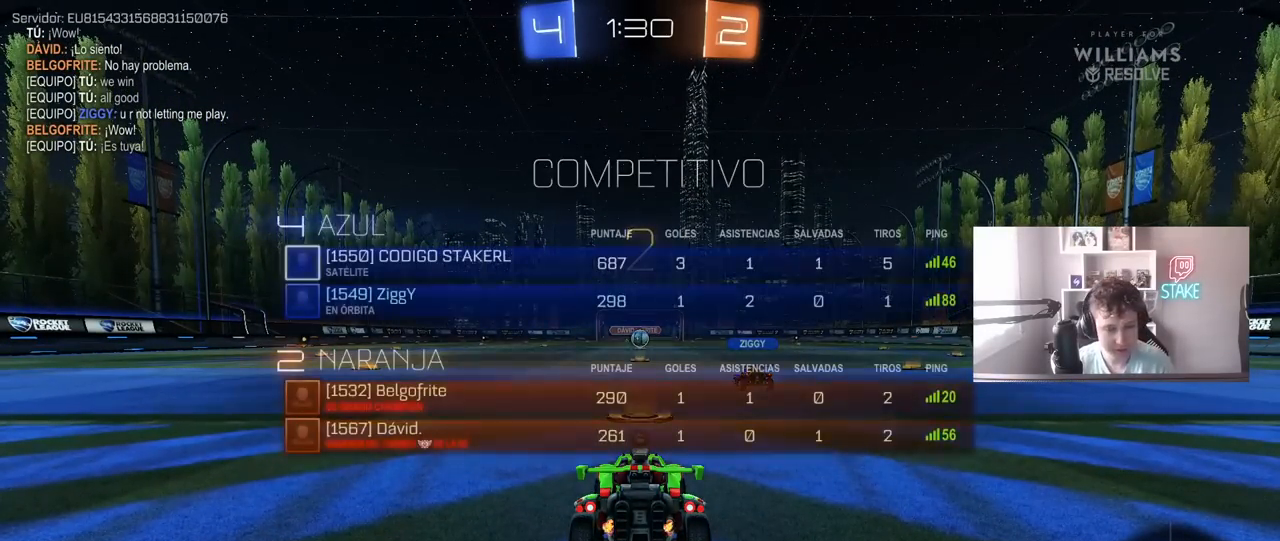
{"keys": ["a"], "mouse": [], "mouse_move": "still", "events": [[217, "w", "down"], [300, "d", "down"], [300, "s", "down"], [300, "shift", "down"], [300, "tab", "up"], [300, "w", "up"], [383, "a", "down"], [383, "d", "up"], [433, "s", "up"], [433, "shift", "up"]]}
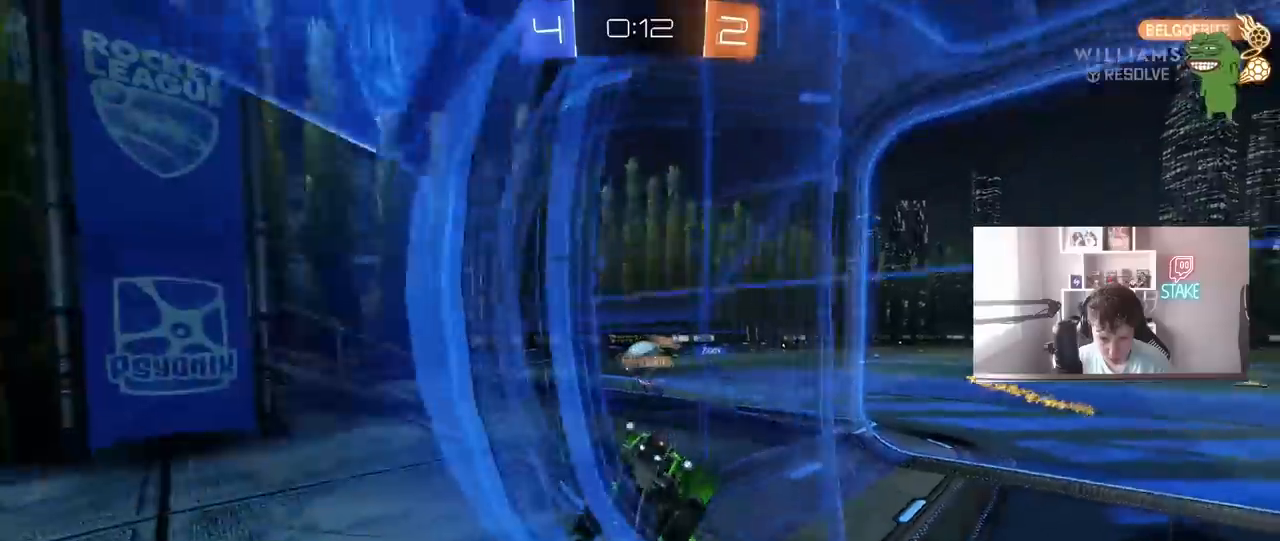
{"keys": ["d", "w"], "mouse": [], "mouse_move": "still", "events": [[33, "w", "down"], [267, "a", "up"], [400, "d", "down"]]}
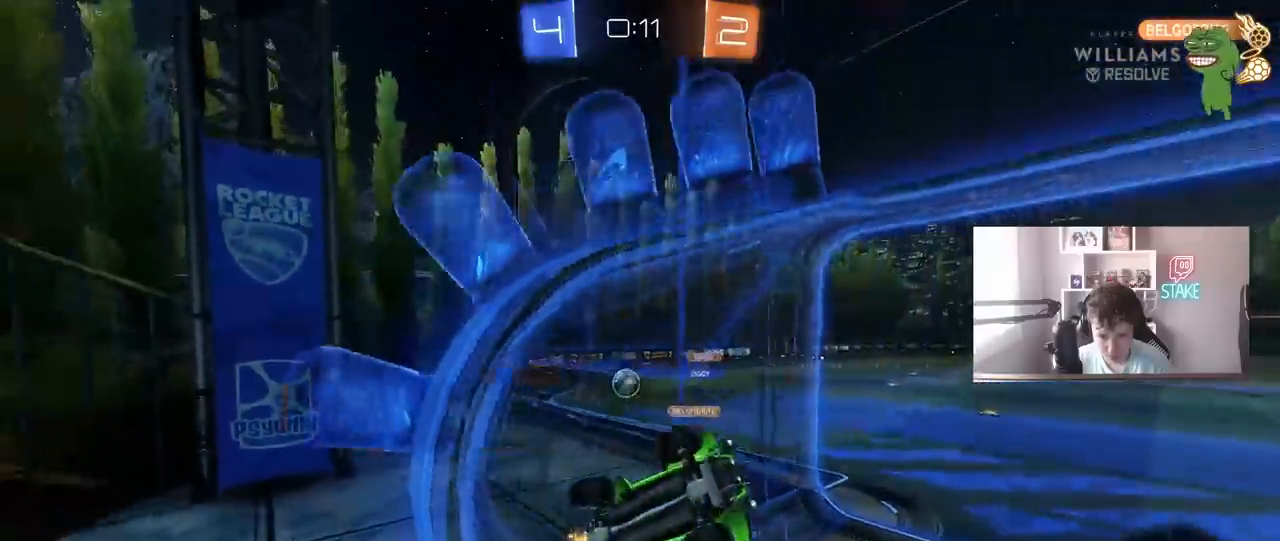
{"keys": ["a", "shift"], "mouse": [], "mouse_move": "still", "events": [[50, "tab", "down"], [183, "tab", "up"], [183, "w", "up"], [333, "a", "down"], [333, "mouse_right", "down"], [333, "s", "down"], [367, "d", "up"], [417, "shift", "down"], [467, "mouse_right", "up"], [467, "s", "up"]]}
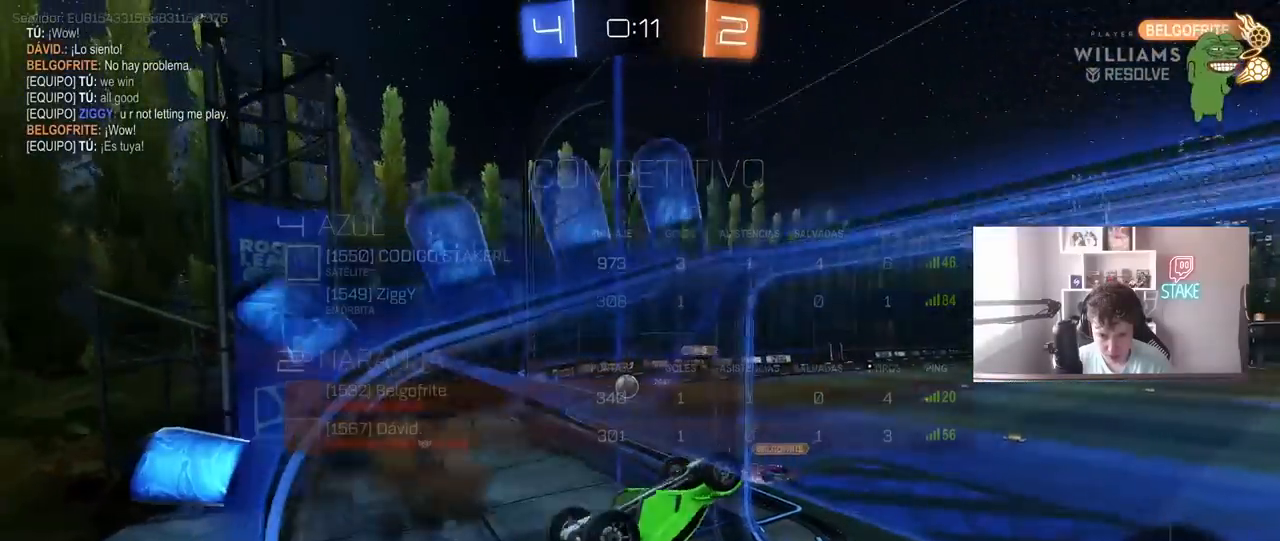
{"keys": ["a"], "mouse": [], "mouse_move": "still", "events": [[100, "w", "down"], [200, "shift", "up"], [200, "w", "up"], [350, "shift", "down"], [483, "shift", "up"]]}
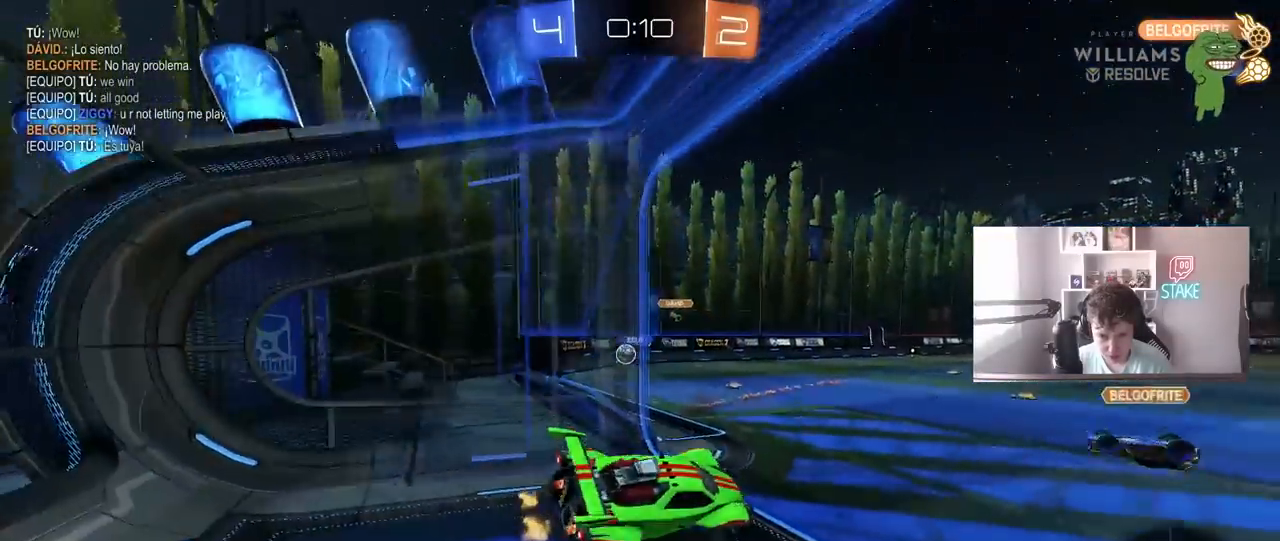
{"keys": ["a", "w"], "mouse": [], "mouse_move": "still", "events": [[117, "w", "down"], [217, "mouse_right", "down"], [267, "a", "up"], [400, "a", "down"], [400, "mouse_right", "up"]]}
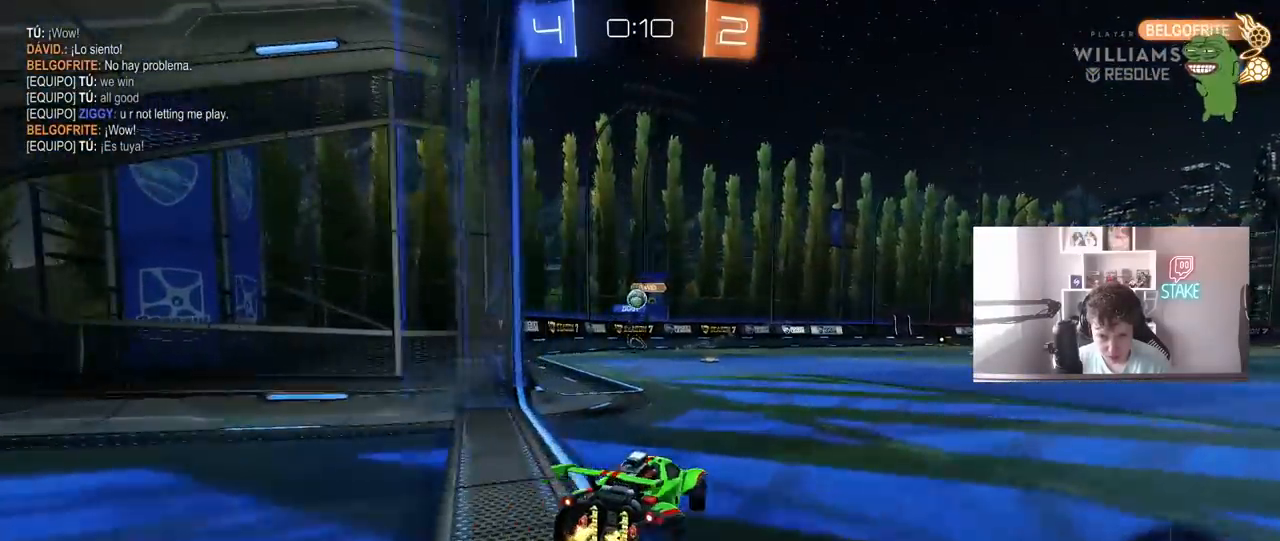
{"keys": ["w"], "mouse": [], "mouse_move": "still", "events": [[133, "a", "up"], [233, "a", "down"], [467, "a", "up"]]}